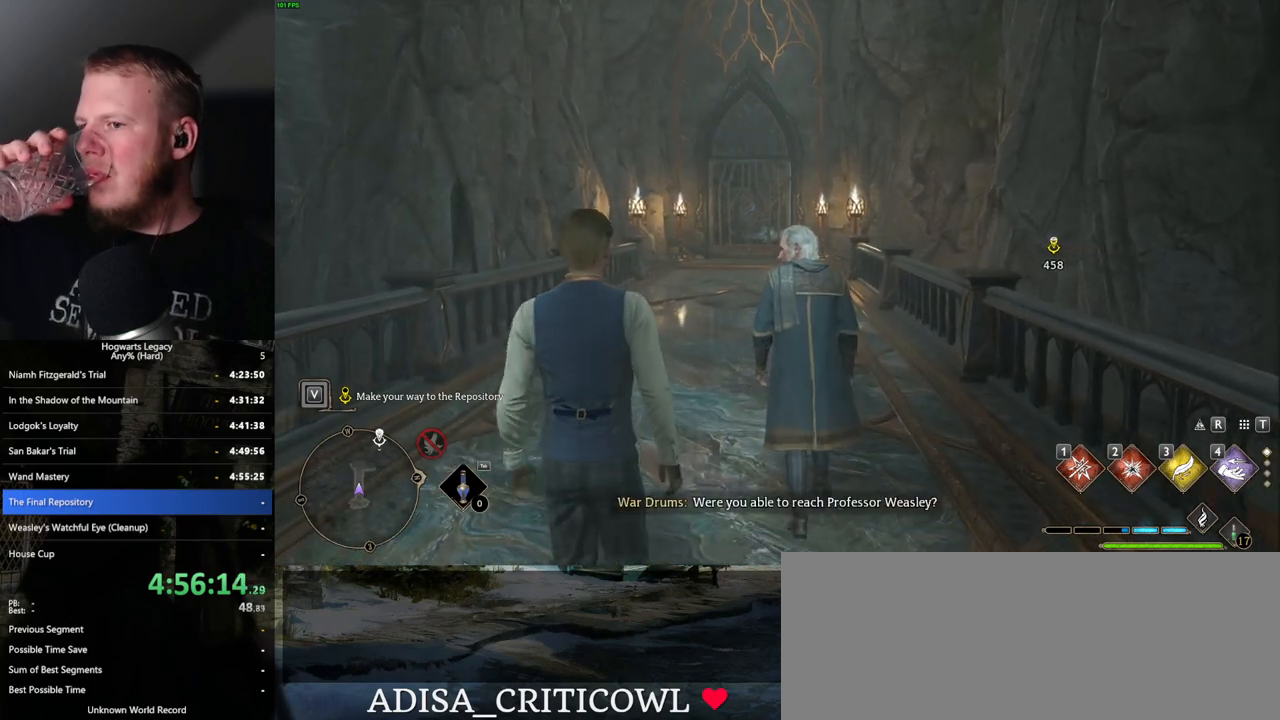
Gameplay with keyboard and mouse; each line is a JSON object with the keys and mouse buttons held at the frame after it. "events" lists presses ("down") and releases ("up") of ".", "/", "0", "1", "2", "3", "4", "5", "6", "7", "8", "9", "a", "alt_l", "alt_r", "b", "backslash", "backspace", "c", "caps_lock", "comma", "ctrl_l", "ctrl_r", "d", "e", "equals", "escape", "f", "f1", "f10", "f11", "f12", "f2", "f3", "f4", "f5", "f6", "f7", "f8", "f9", "g", "h", "i", "j", "k", "l", "lbracket", "m", "minus", "n", "o", "p", "q", "quote", "r", "rbracket", "return", "s", "semicolon", "shift_l", "shift_r", "space", "super", "t", "tab", "tilde", "u", "v", "w", "x", "y", "z", "mouse_left", "mouse_wheel", "mouse_right", "mouse_mb4" and "mouse_mb5" between this image and that frame as [ms after this image, input, new state], when the widget could be followed in between. "mouse_left", "mouse_wheel", "mouse_right", "mouse_mb4", "mouse_mb5" = the "left", "wheel", "right", "mb4", "mb5" buttons of the "mouse" list. No other keys are recorded. "wheel" means that the mouse wheel is clicked or scrolled. Mouse movement is not recorded.
{"keys": ["w"], "mouse": [], "events": []}
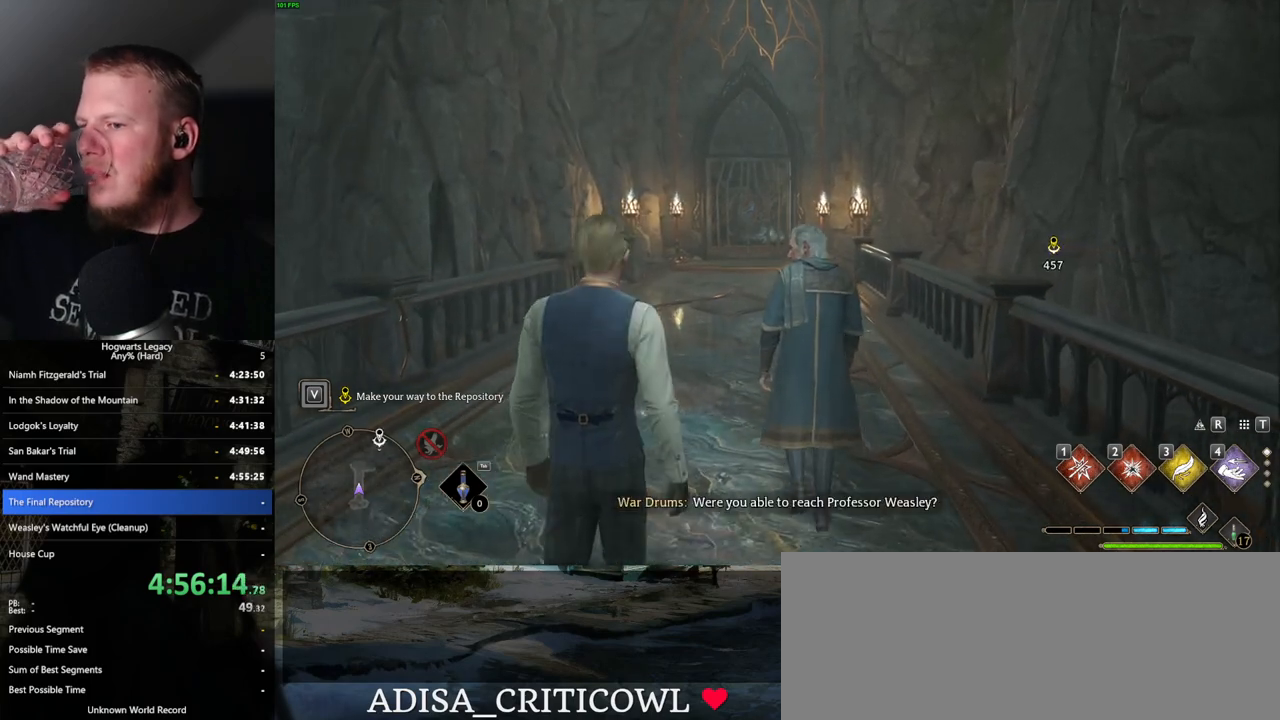
{"keys": ["w"], "mouse": [], "events": []}
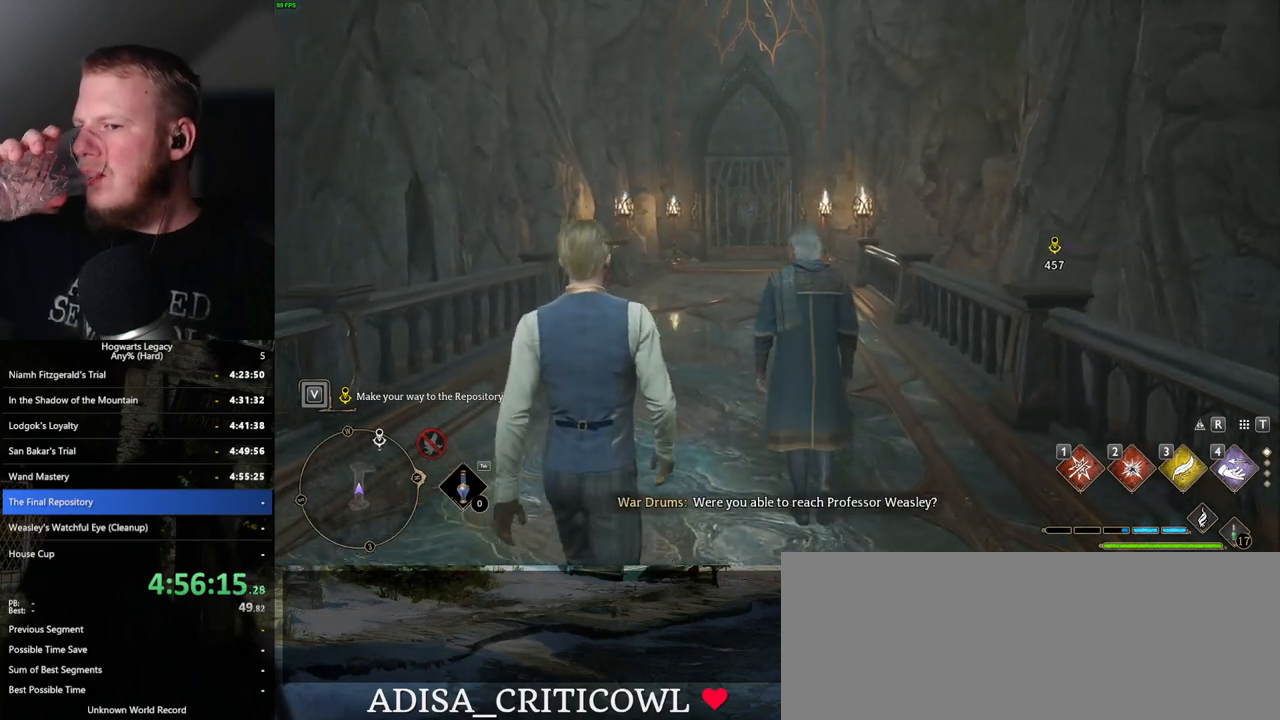
{"keys": ["w"], "mouse": [], "events": []}
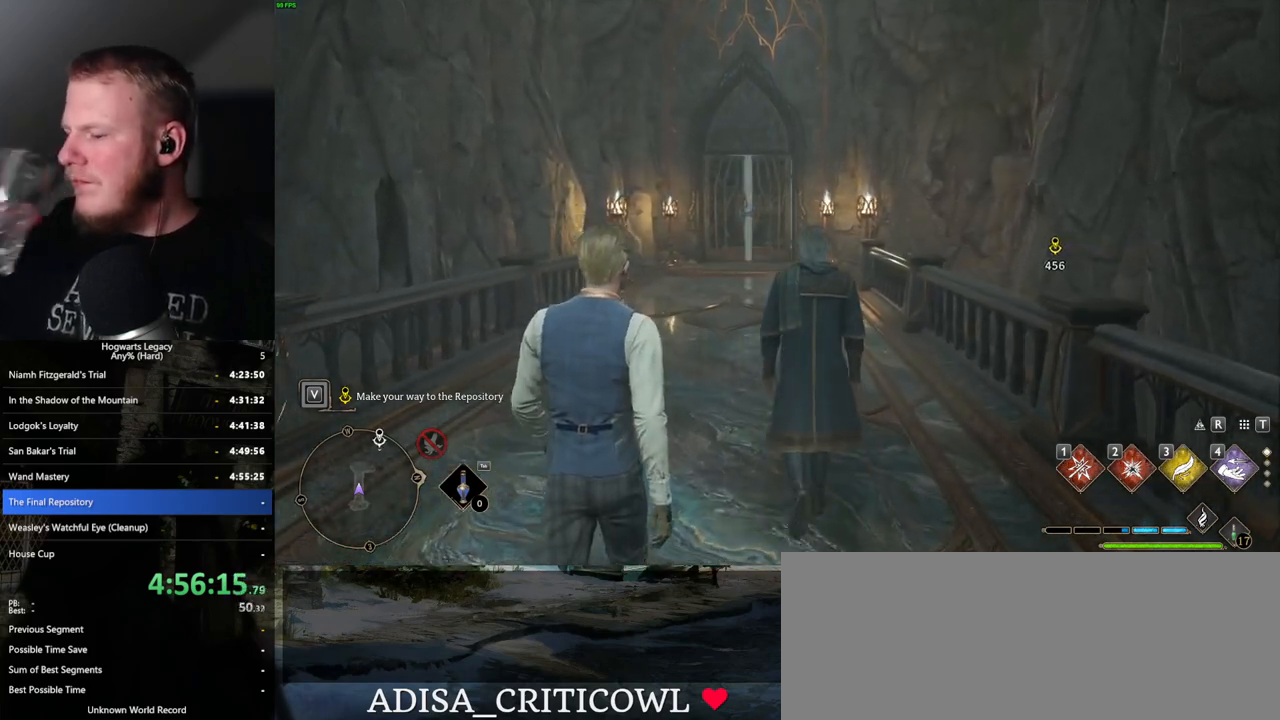
{"keys": ["w"], "mouse": [], "events": []}
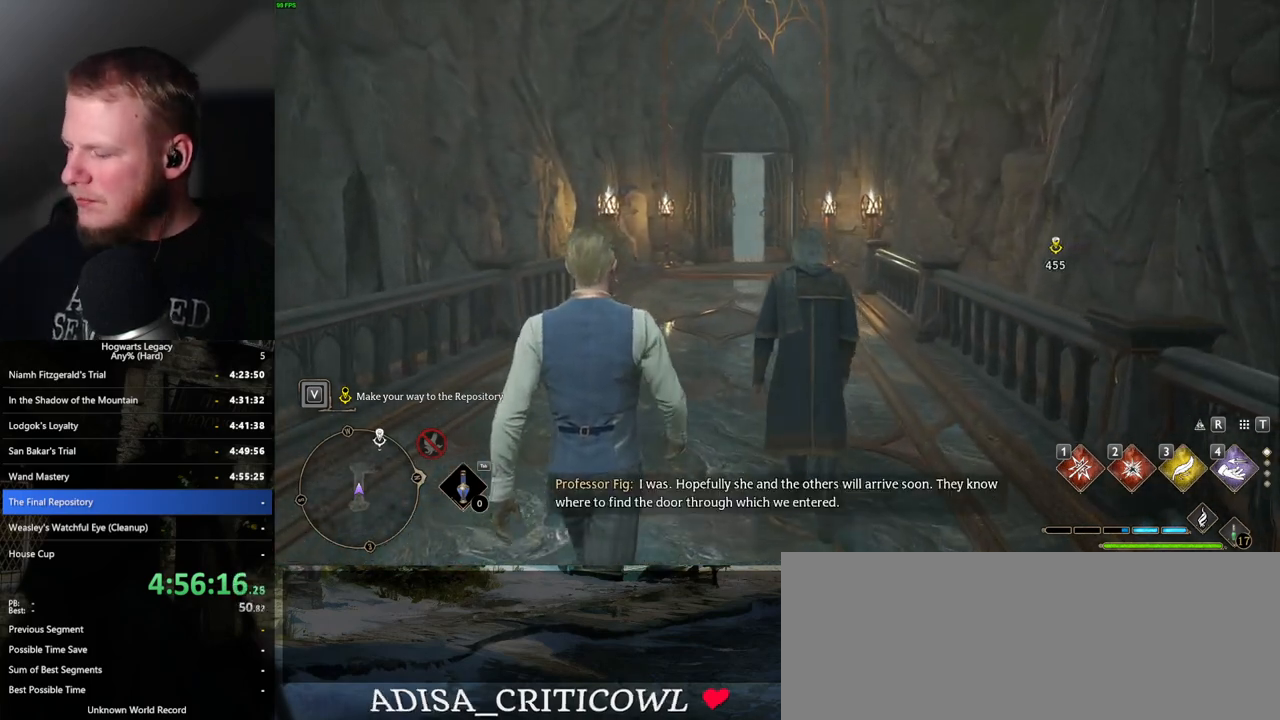
{"keys": ["w"], "mouse": [], "events": []}
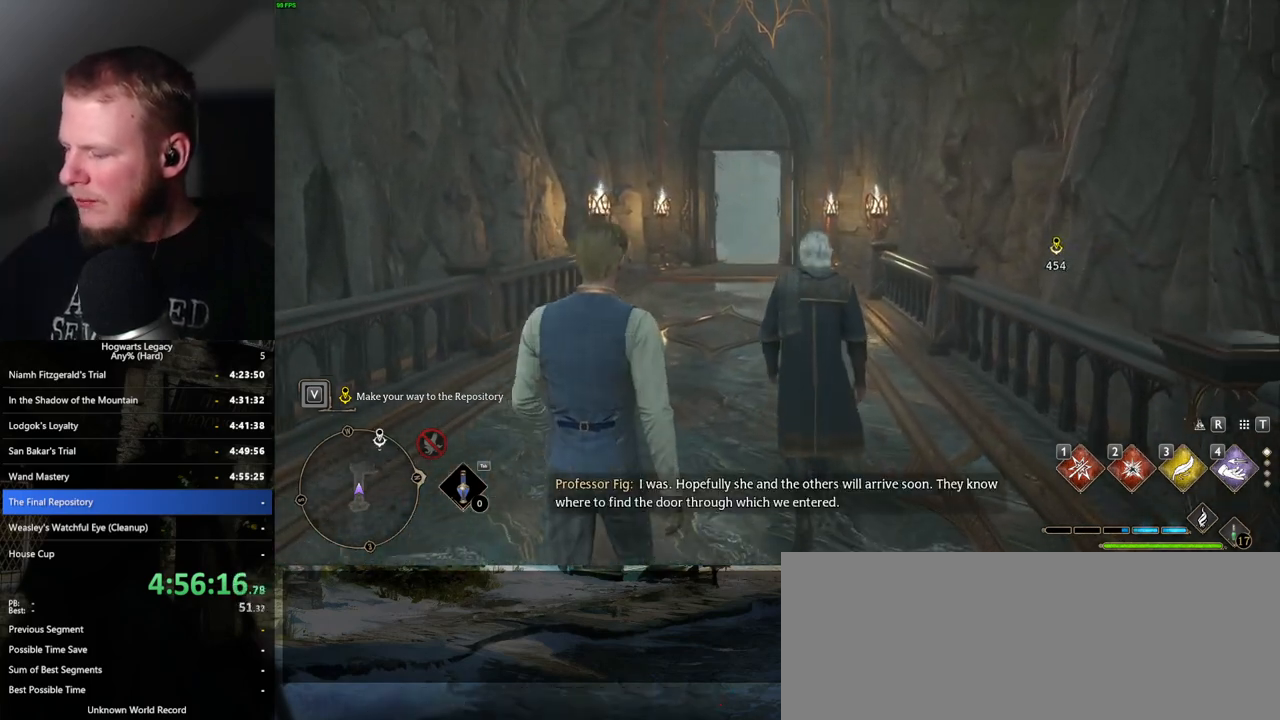
{"keys": ["w"], "mouse": [], "events": []}
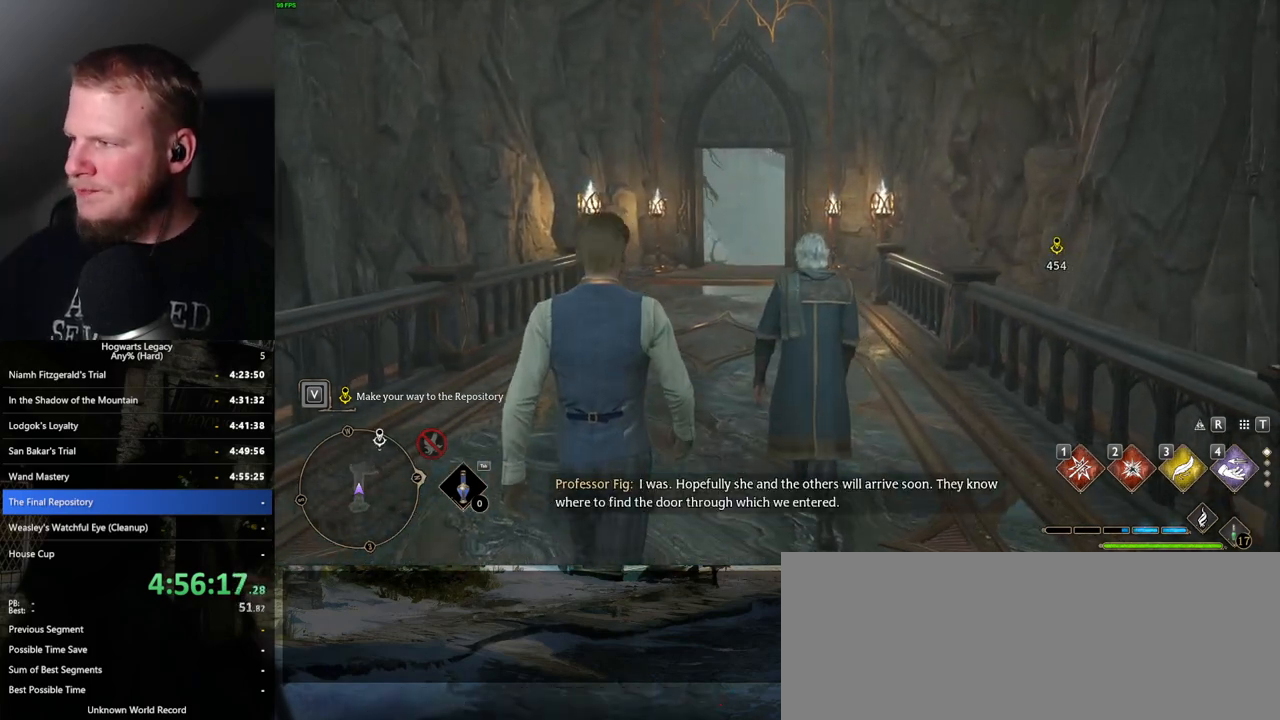
{"keys": ["w"], "mouse": [], "events": []}
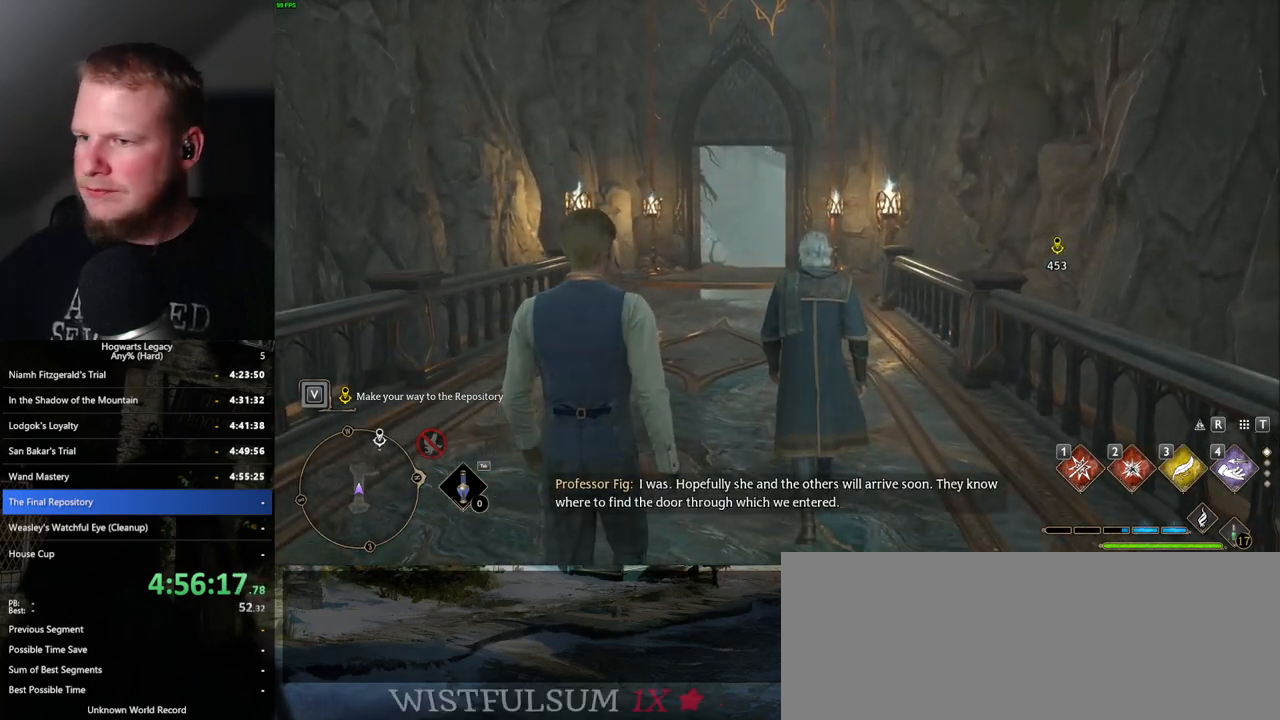
{"keys": ["w"], "mouse": [], "events": []}
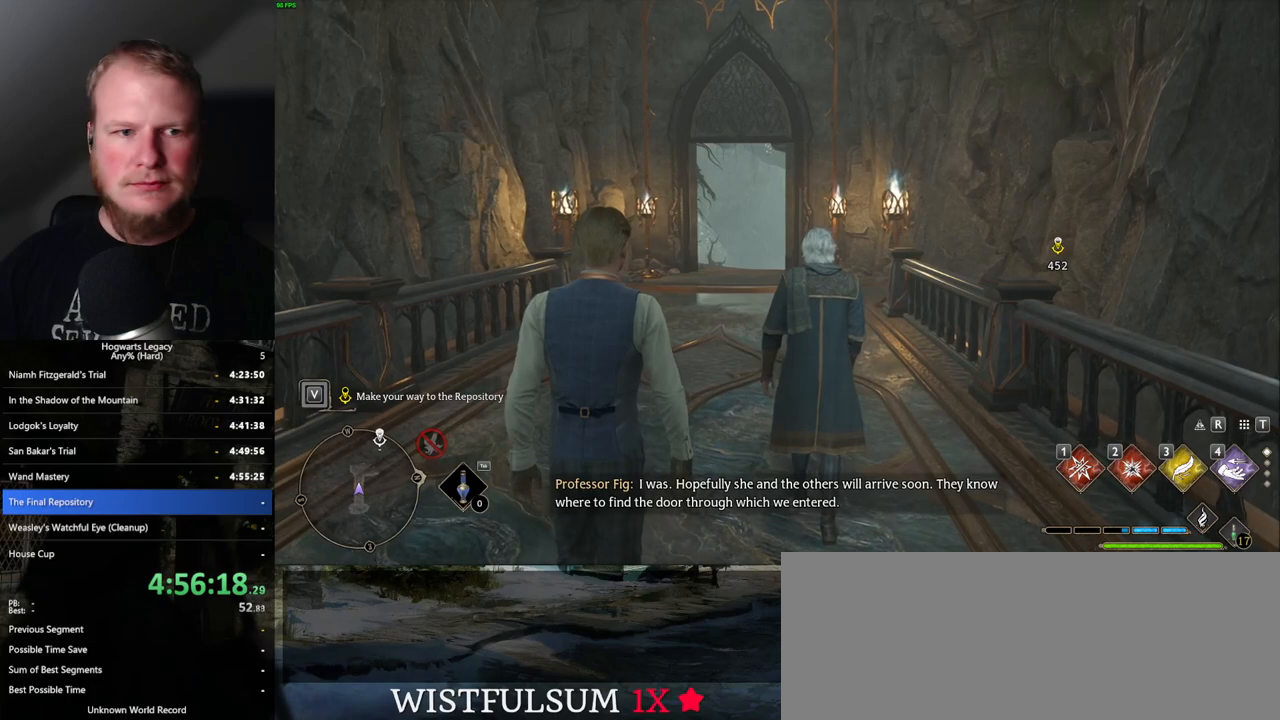
{"keys": ["w"], "mouse": [], "events": []}
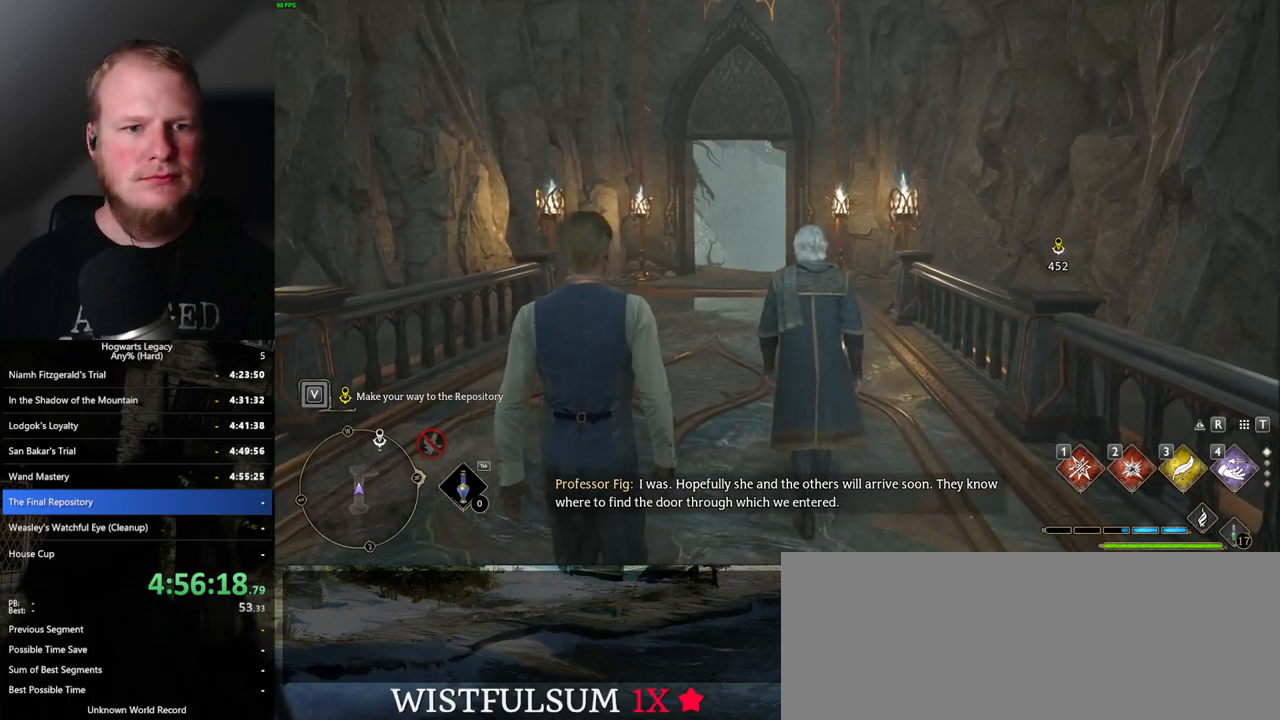
{"keys": ["w"], "mouse": [], "events": []}
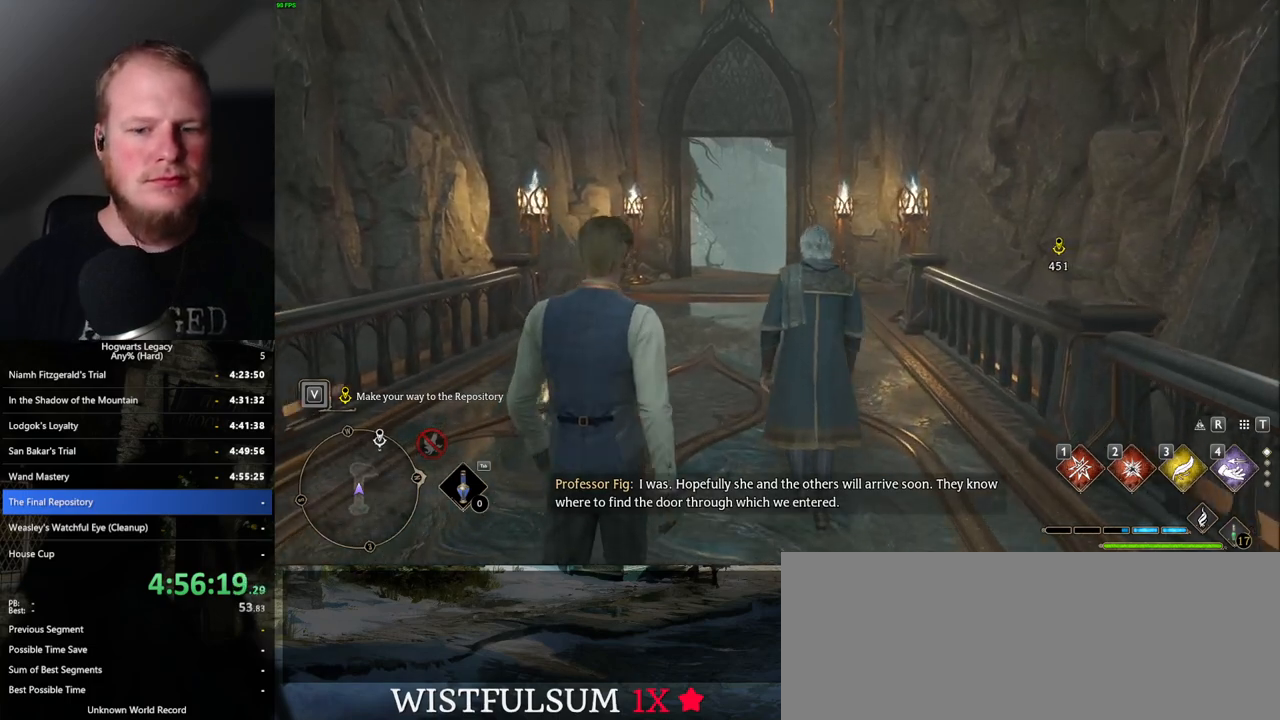
{"keys": ["w"], "mouse": [], "events": []}
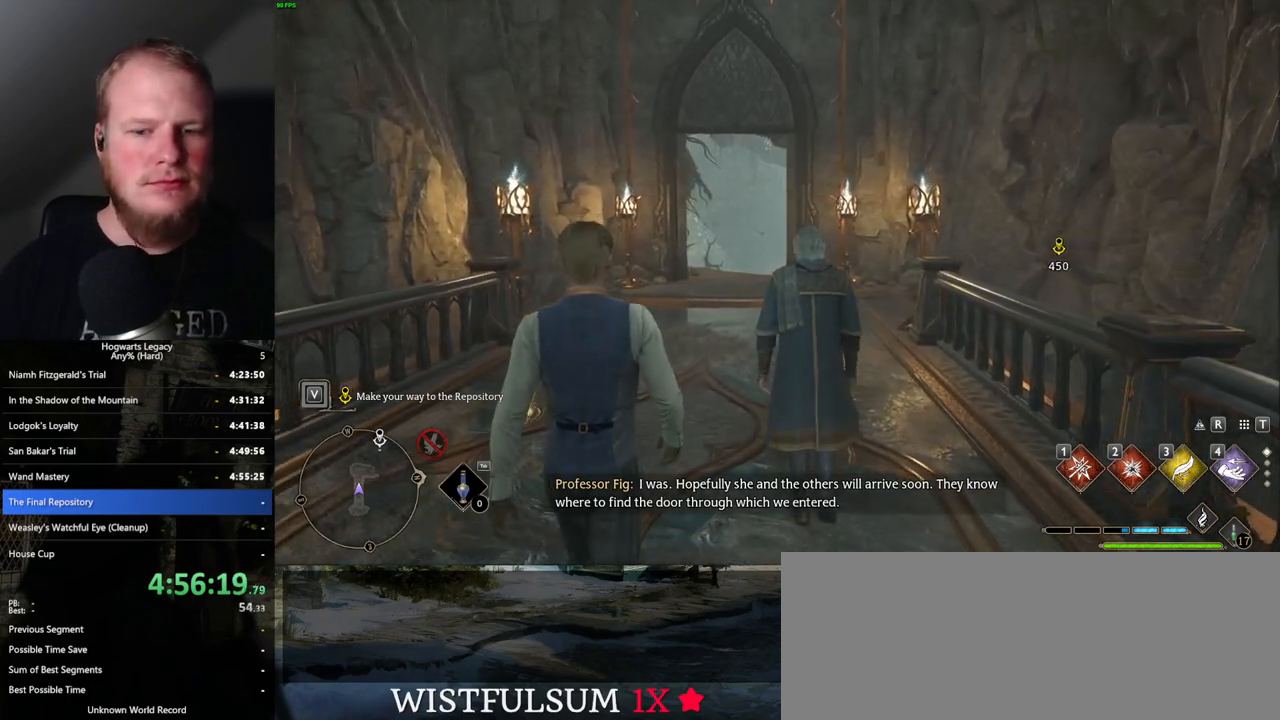
{"keys": ["w"], "mouse": [], "events": []}
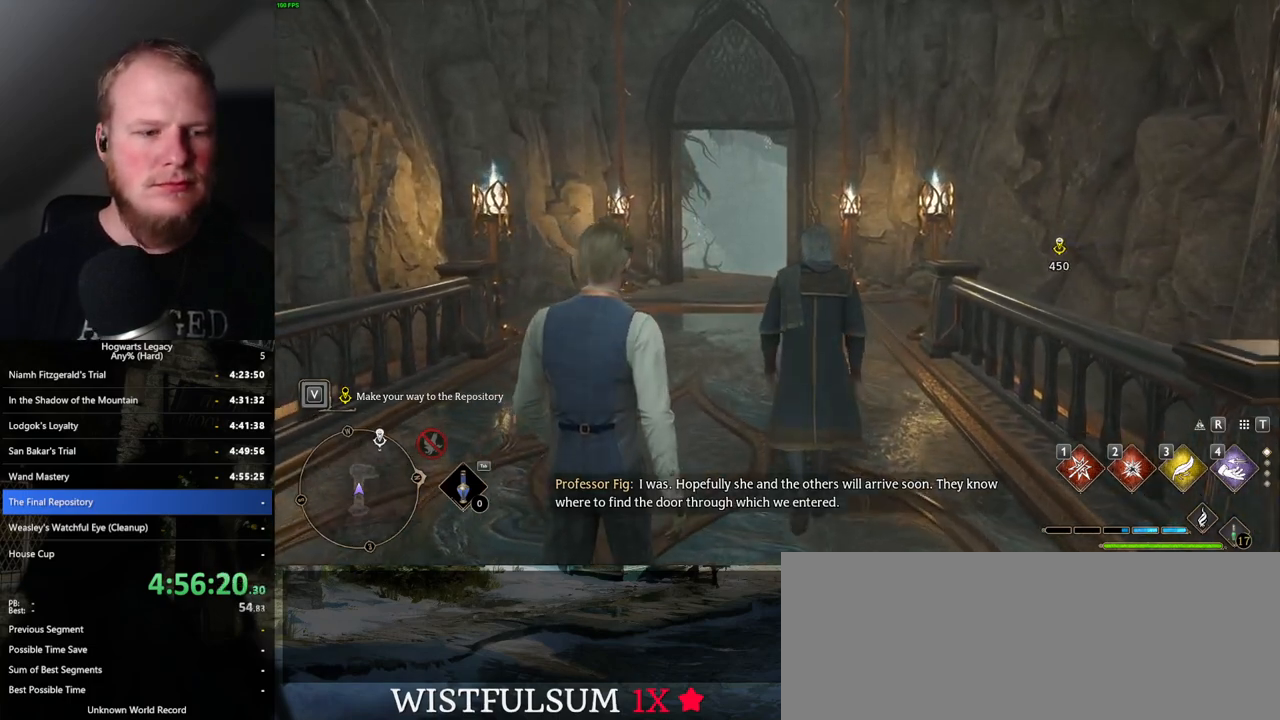
{"keys": ["w"], "mouse": [], "events": []}
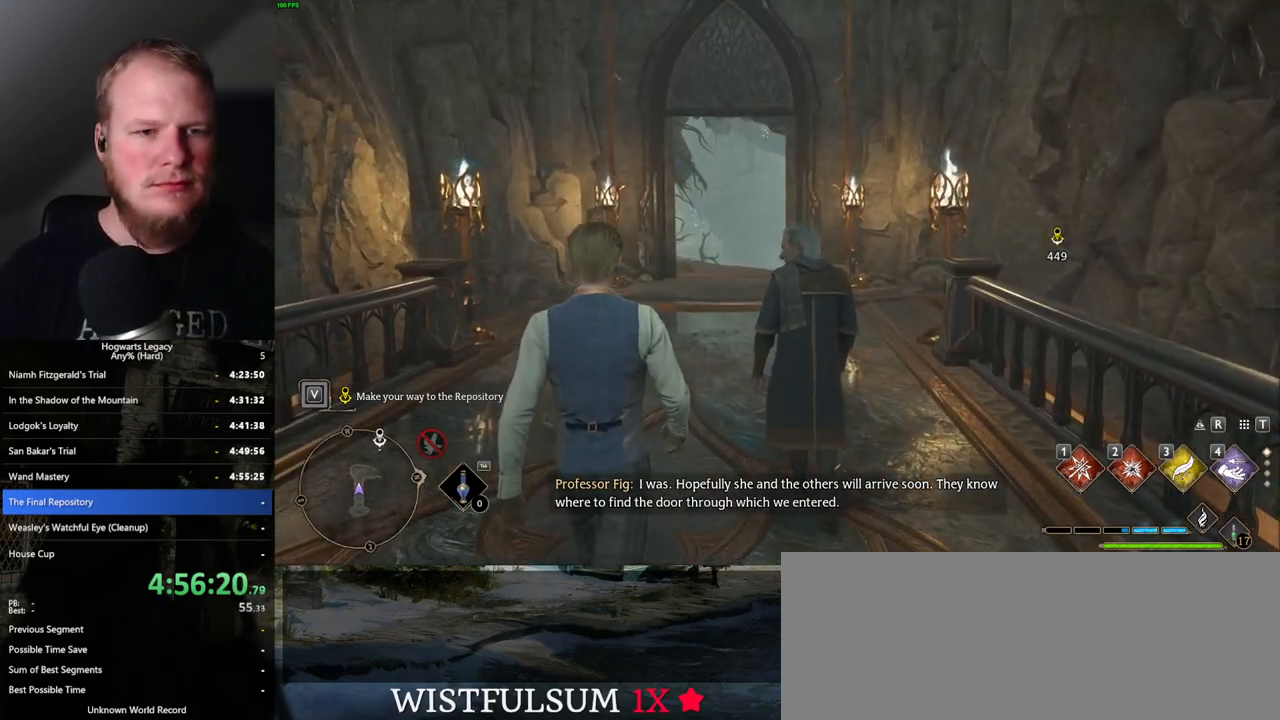
{"keys": ["w"], "mouse": [], "events": []}
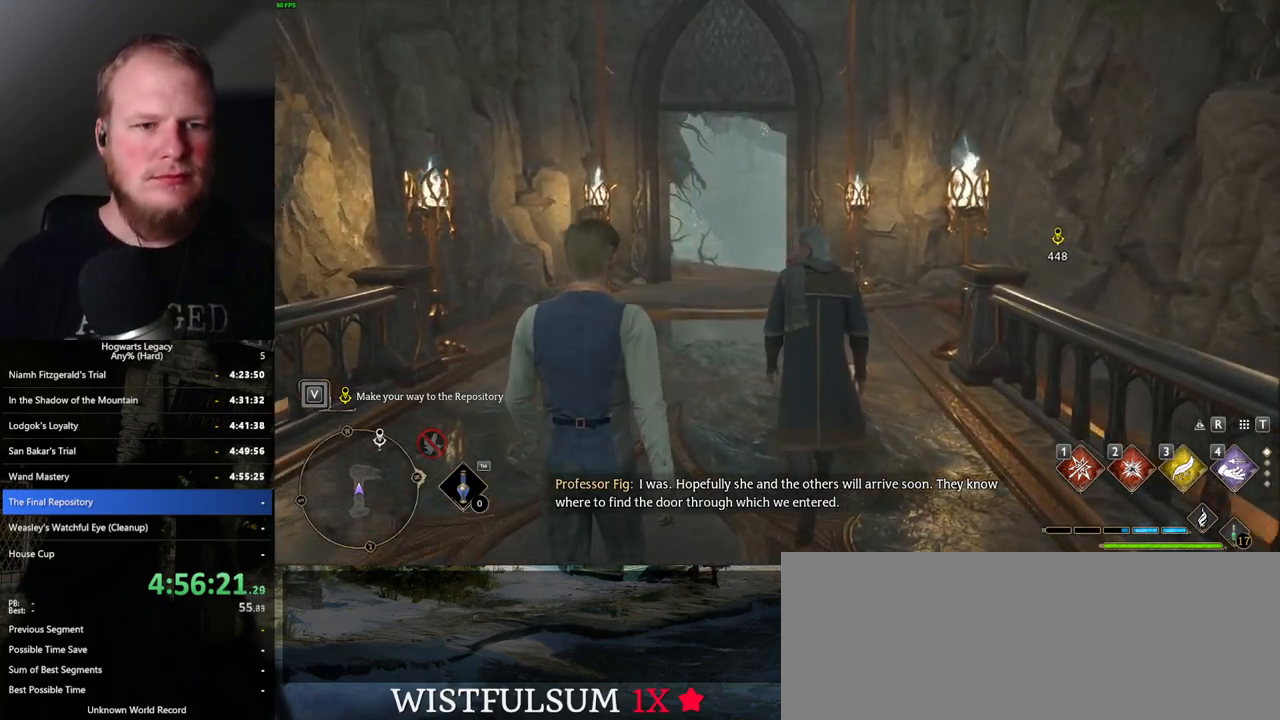
{"keys": ["tab", "w"], "mouse": [], "events": [[334, "tab", "down"]]}
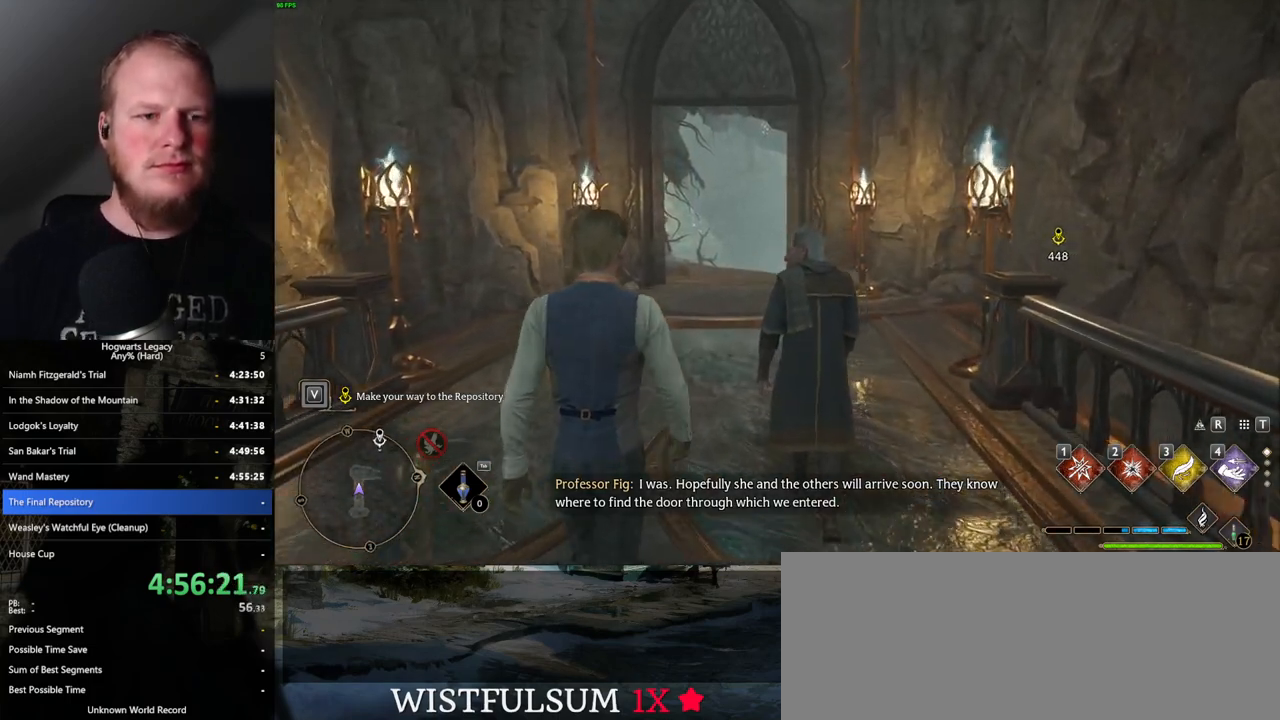
{"keys": ["w"], "mouse": [], "events": [[500, "tab", "up"]]}
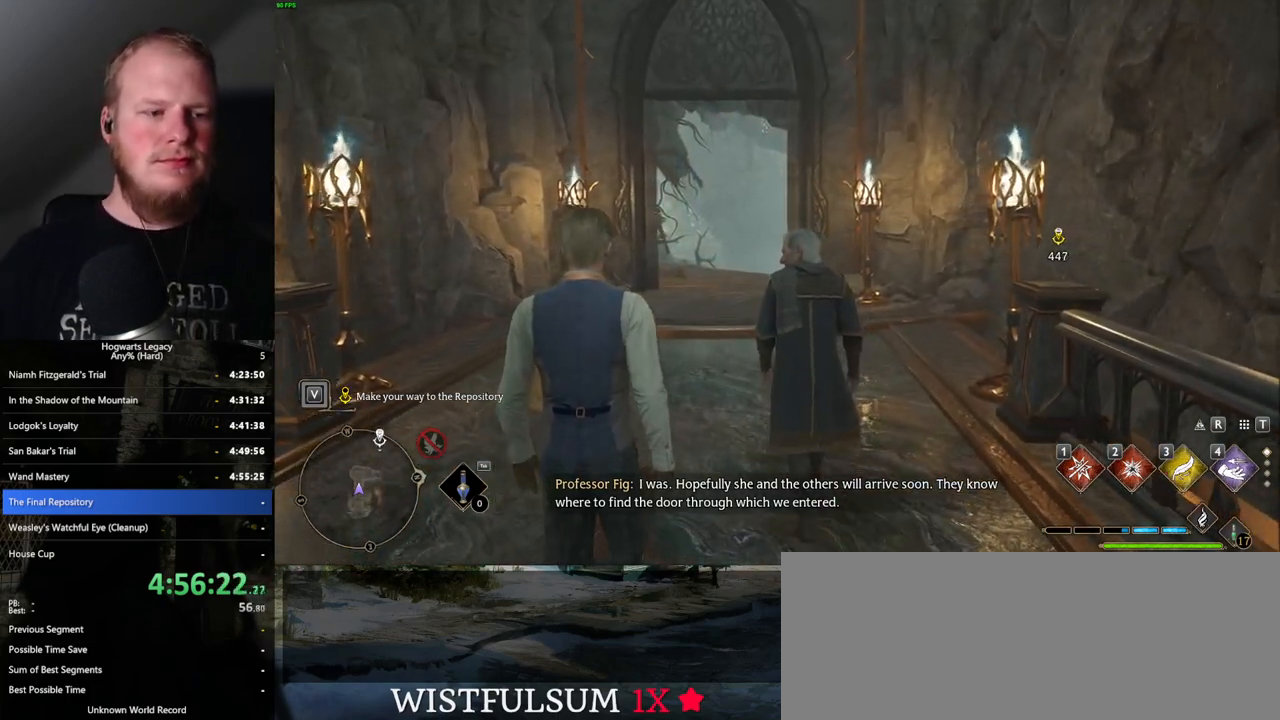
{"keys": ["w"], "mouse": [], "events": []}
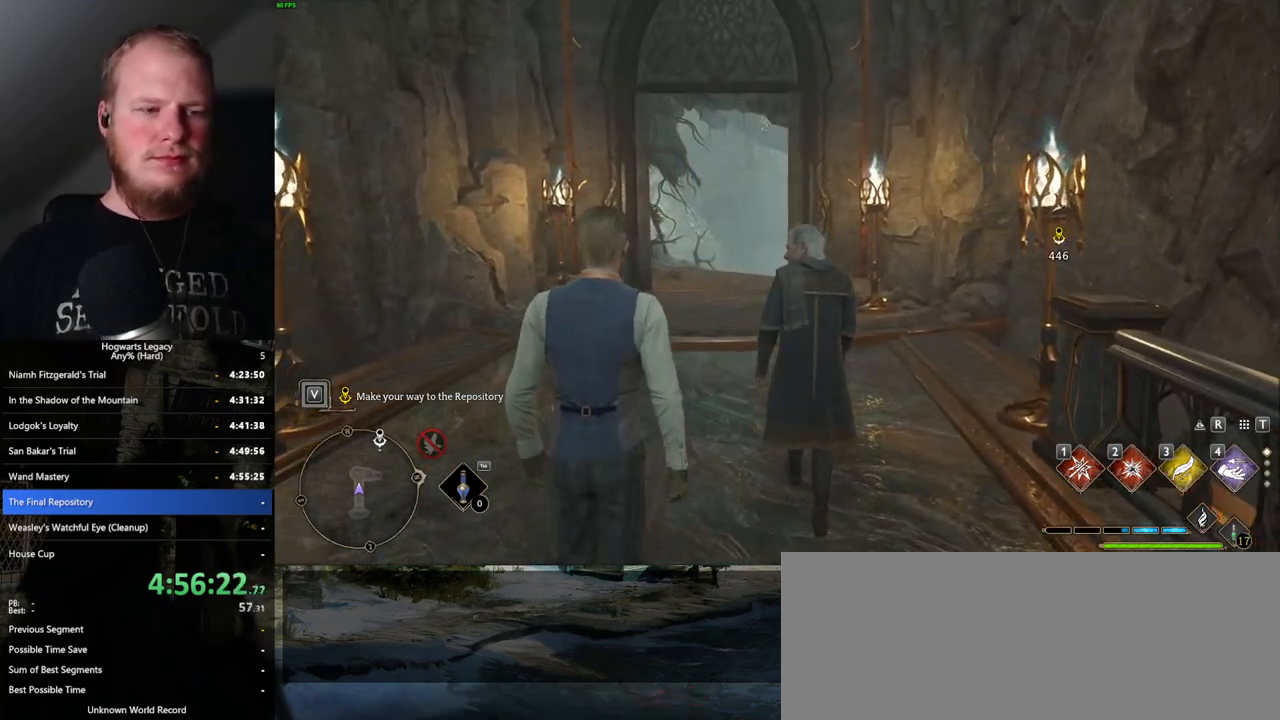
{"keys": ["w"], "mouse": [], "events": []}
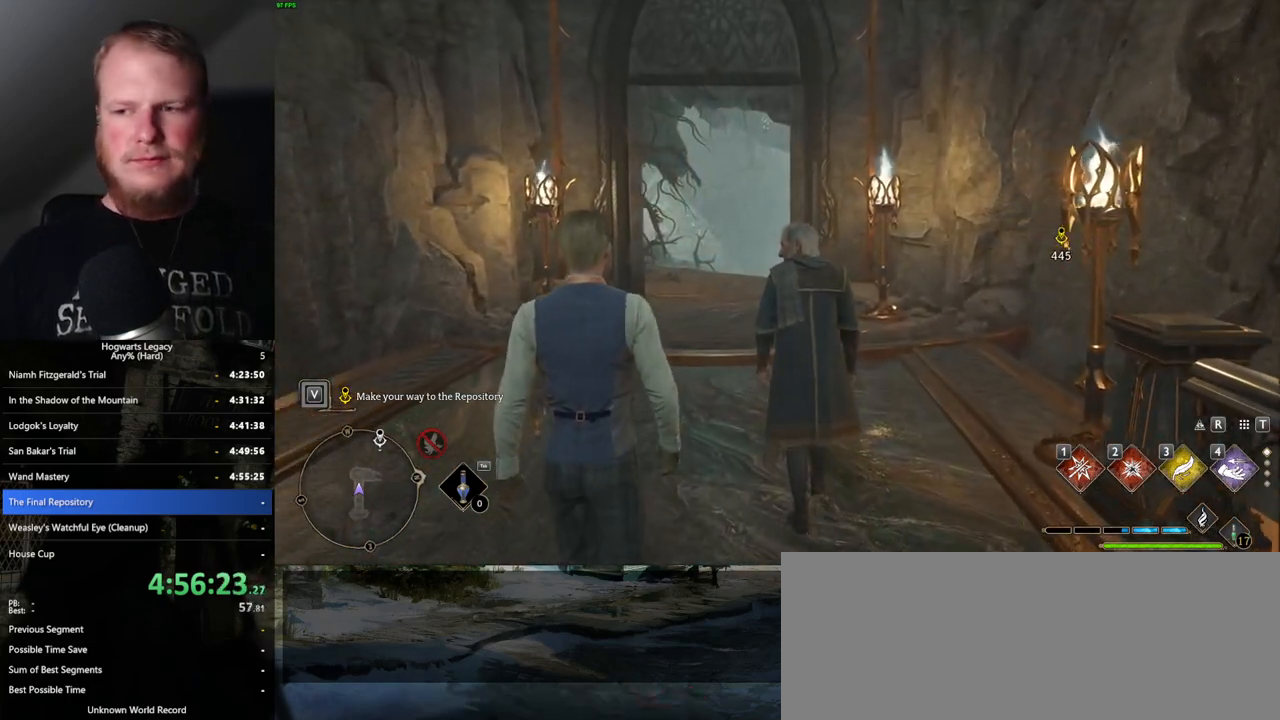
{"keys": ["w"], "mouse": [], "events": []}
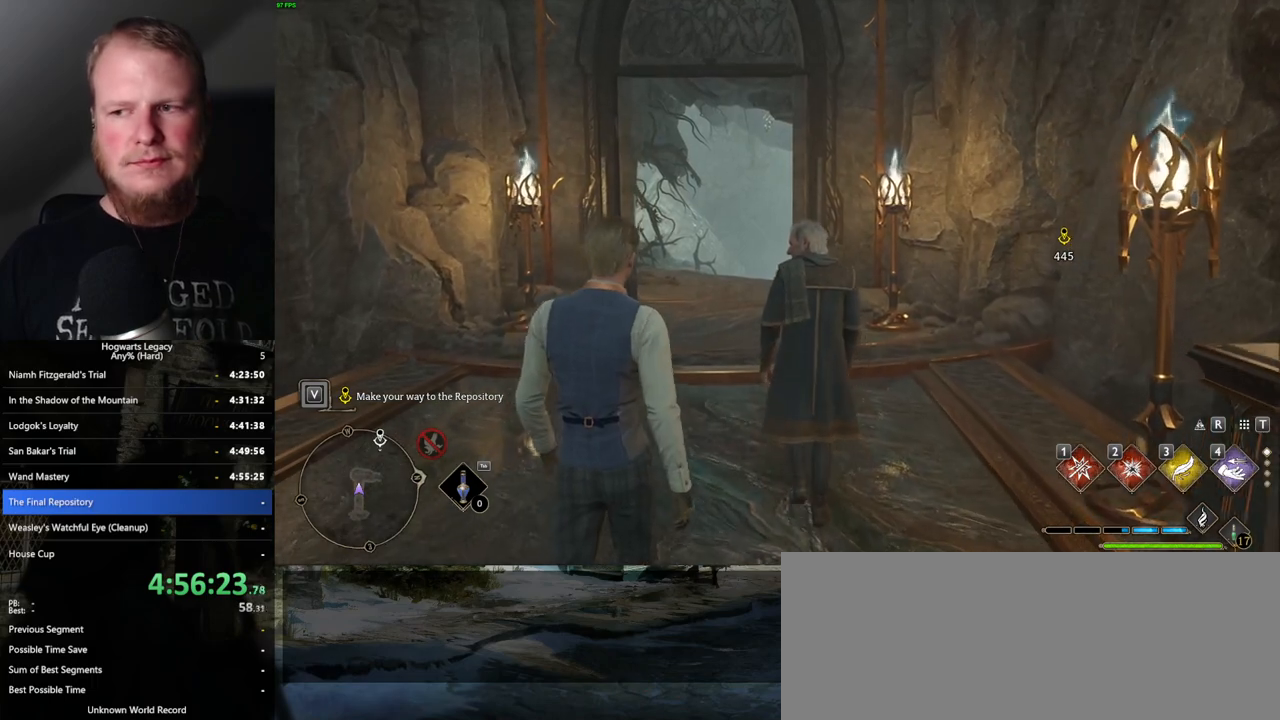
{"keys": ["w"], "mouse": [], "events": []}
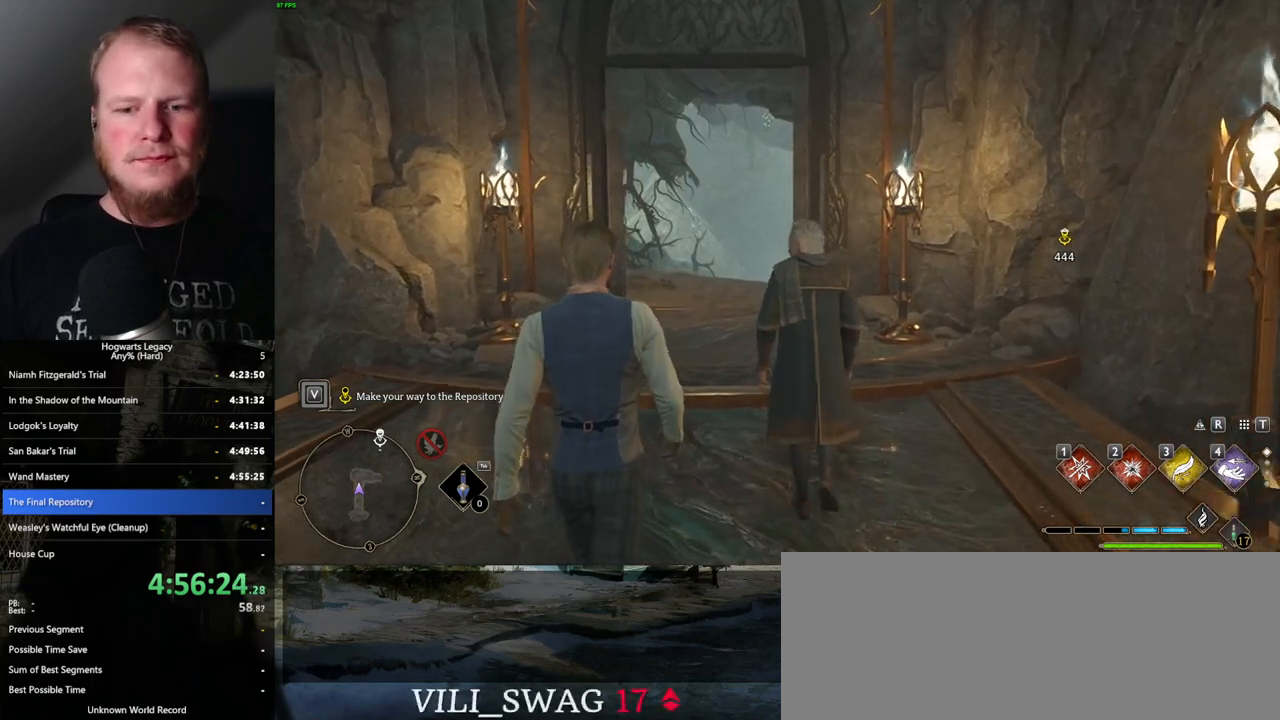
{"keys": ["w"], "mouse": ["wheel"], "events": [[117, "mouse_wheel", "down"]]}
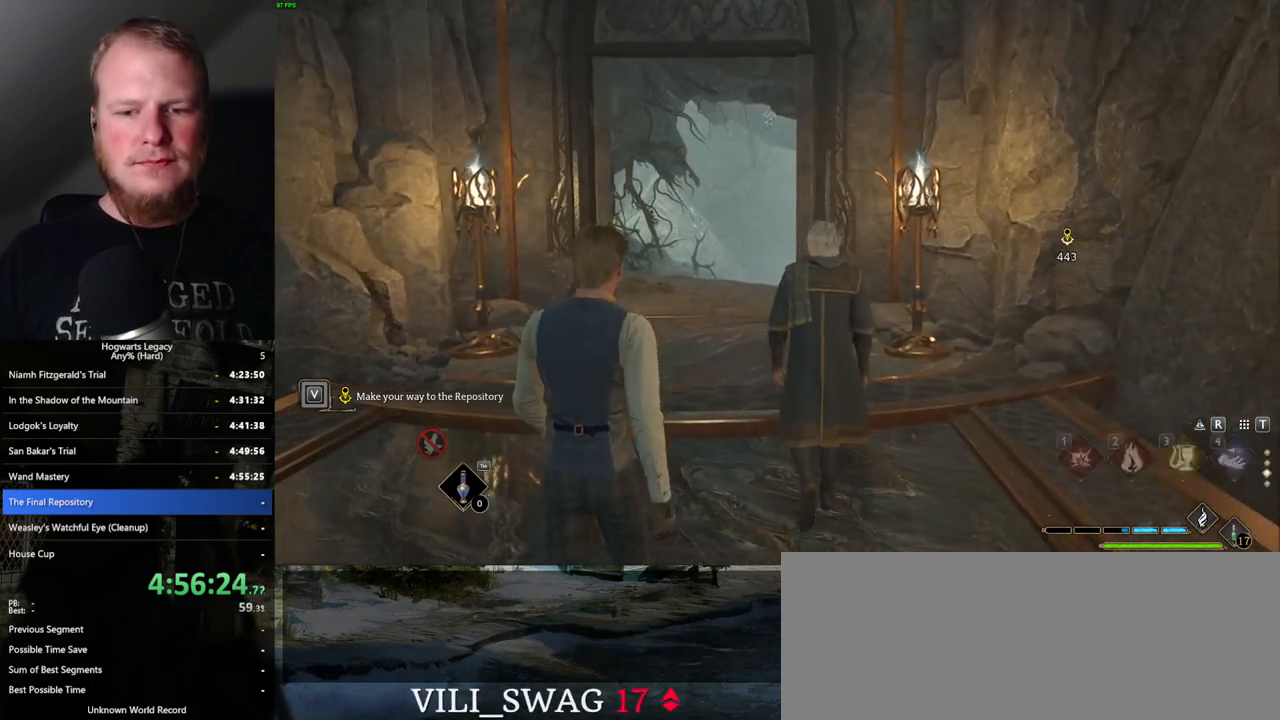
{"keys": ["w"], "mouse": ["wheel"], "events": []}
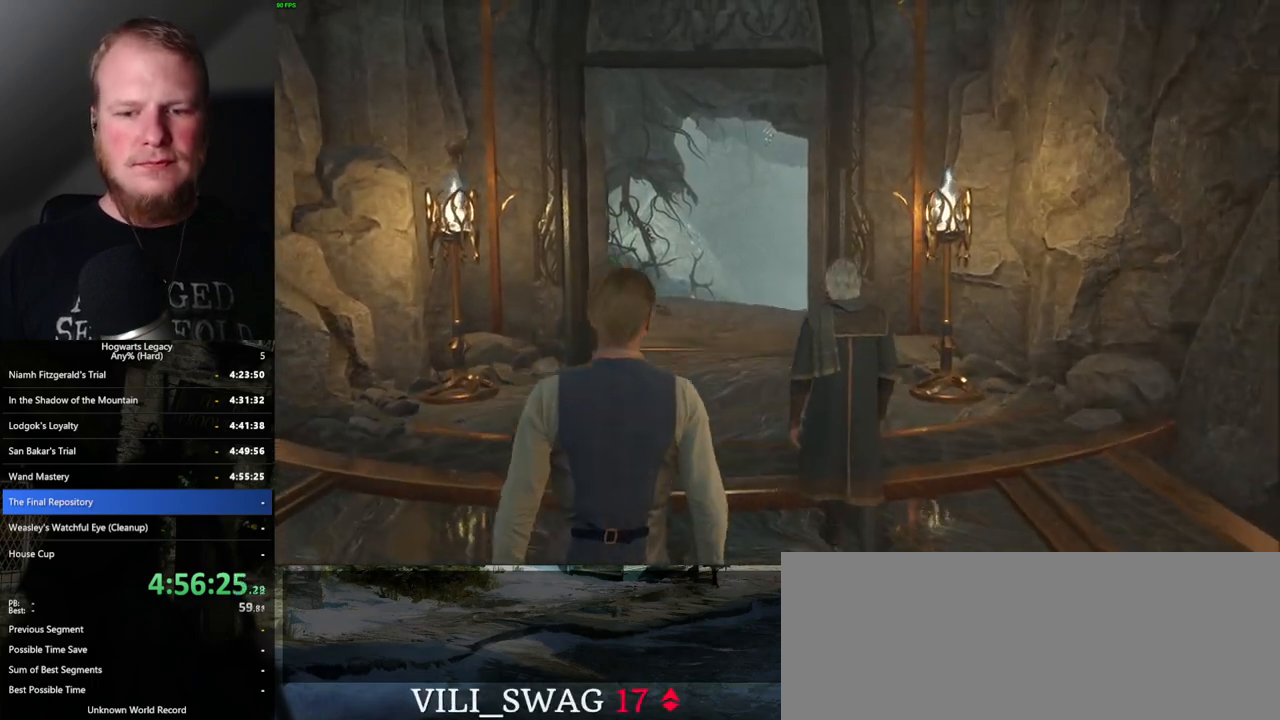
{"keys": ["w"], "mouse": ["wheel"], "events": []}
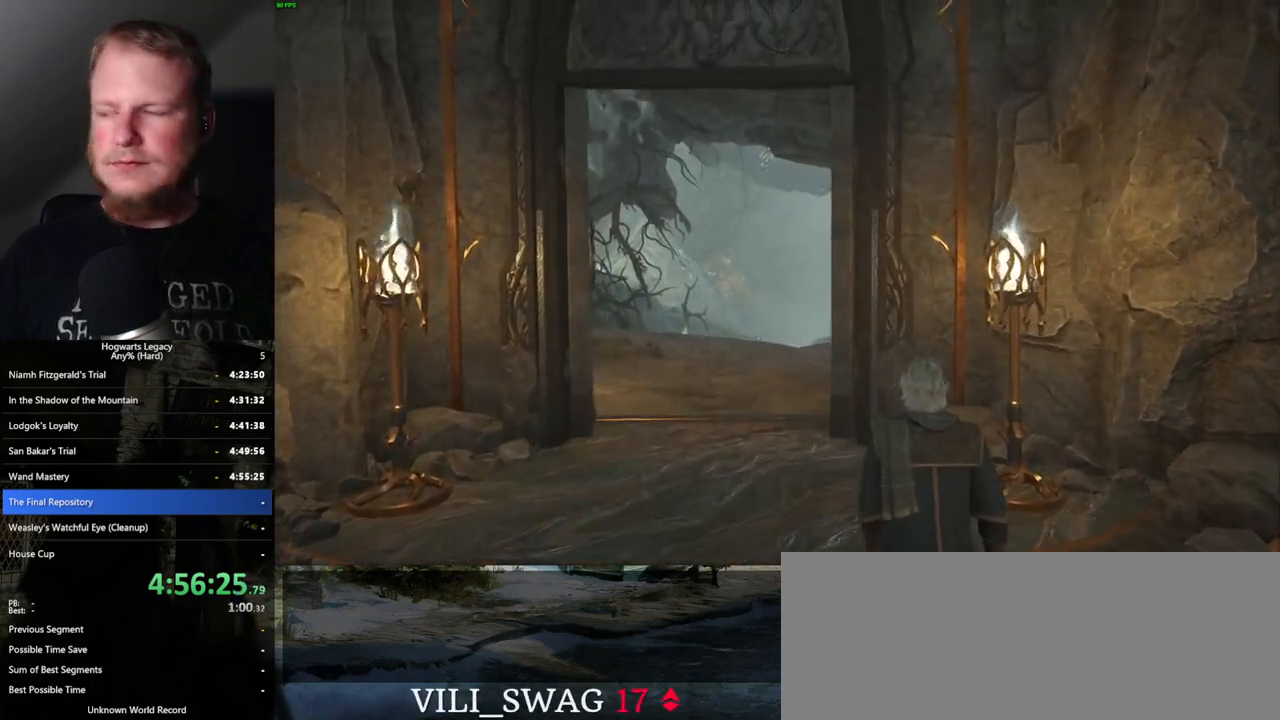
{"keys": ["w"], "mouse": ["wheel"], "events": []}
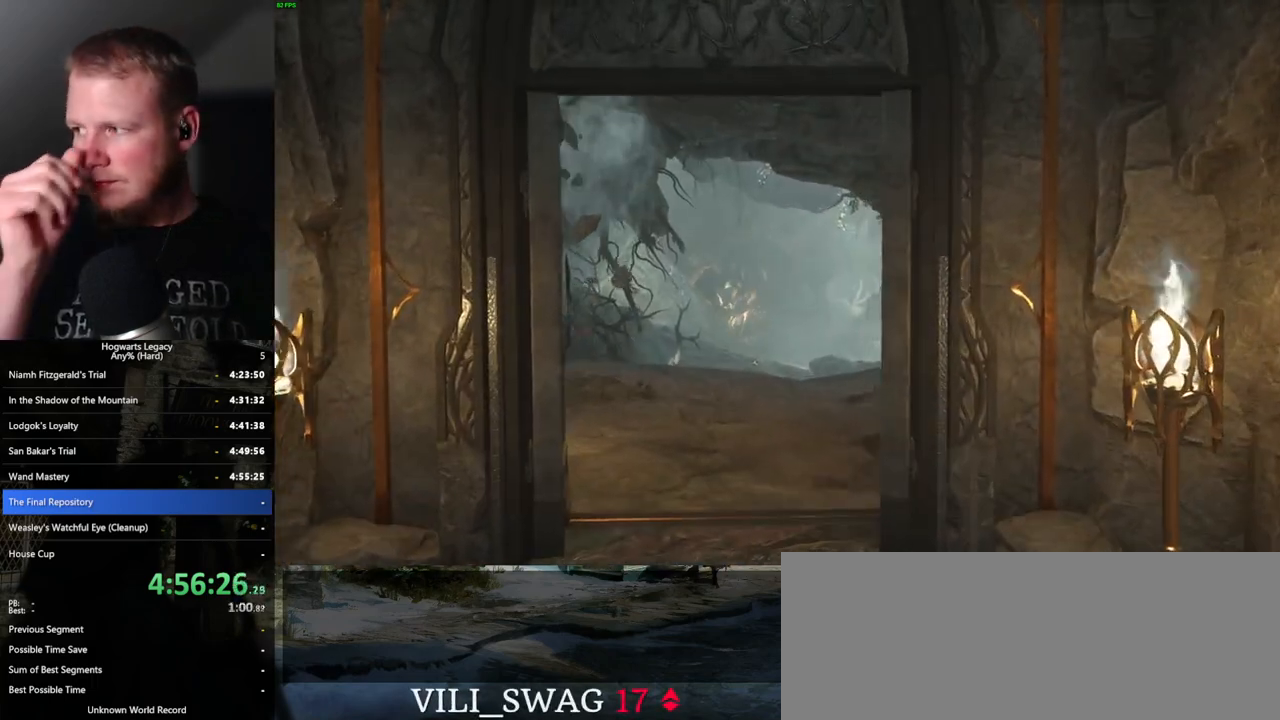
{"keys": ["w"], "mouse": ["wheel"], "events": []}
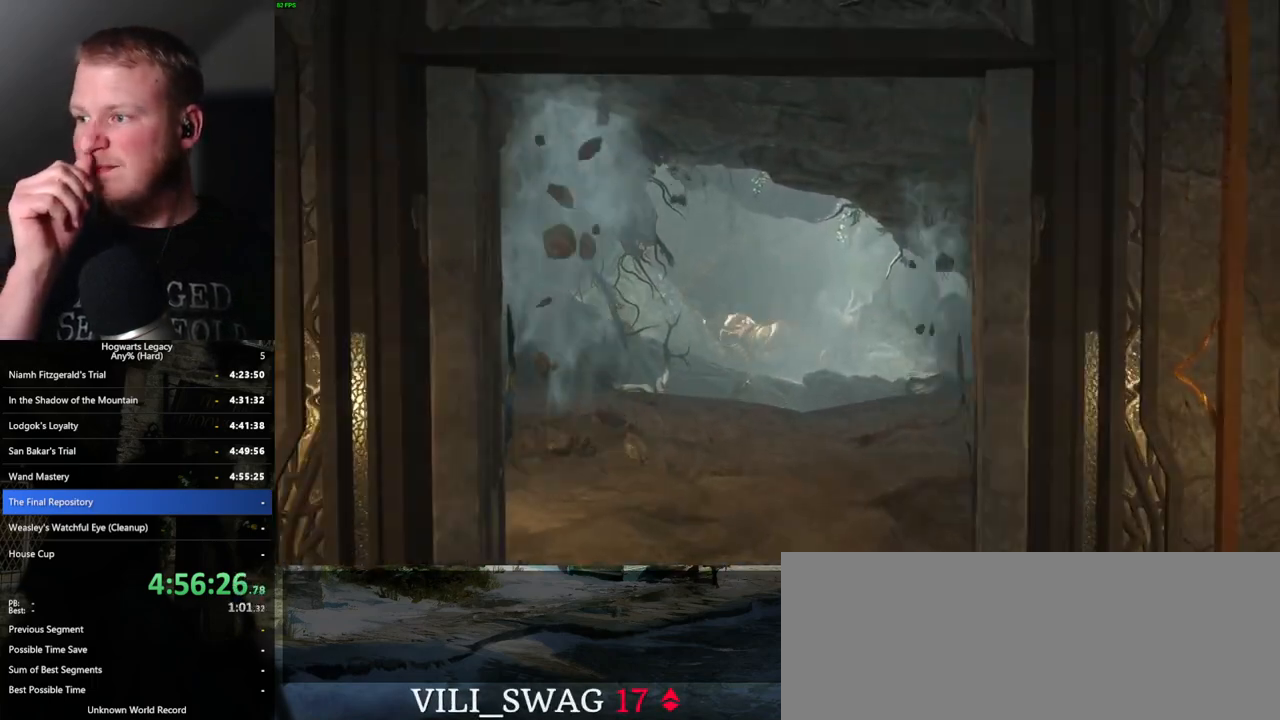
{"keys": ["w"], "mouse": ["wheel"], "events": []}
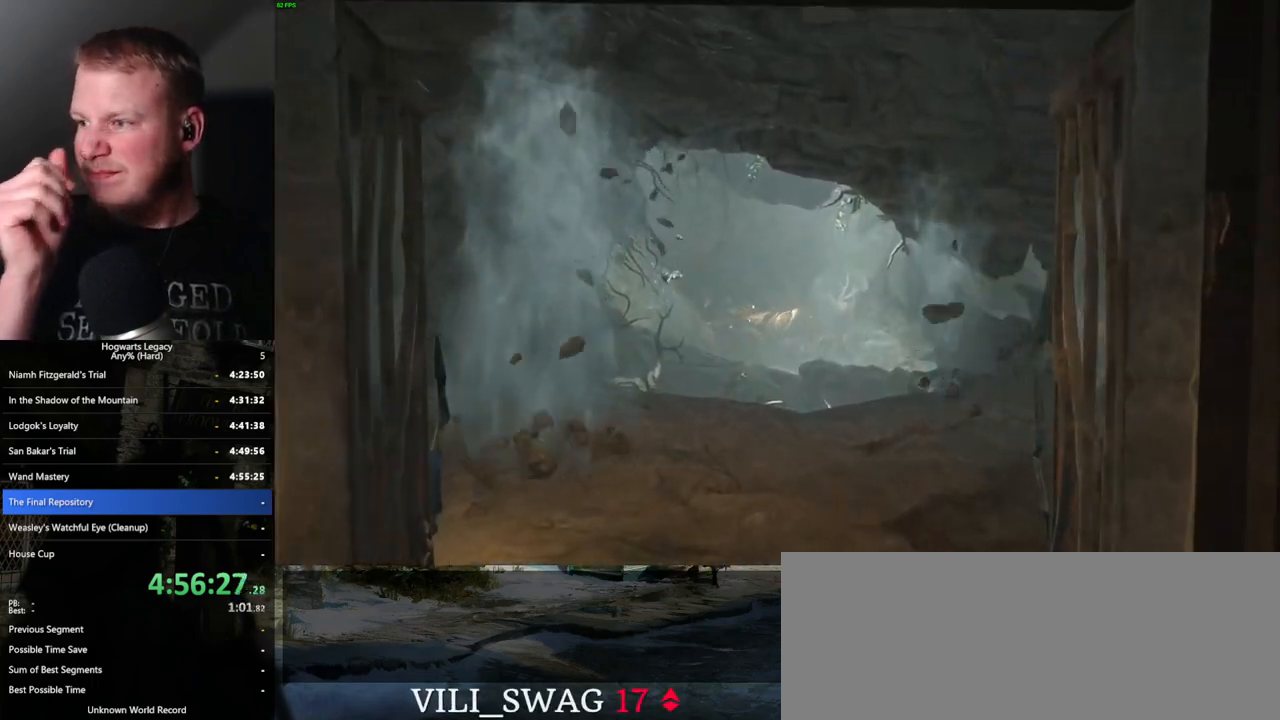
{"keys": ["w"], "mouse": ["wheel"], "events": []}
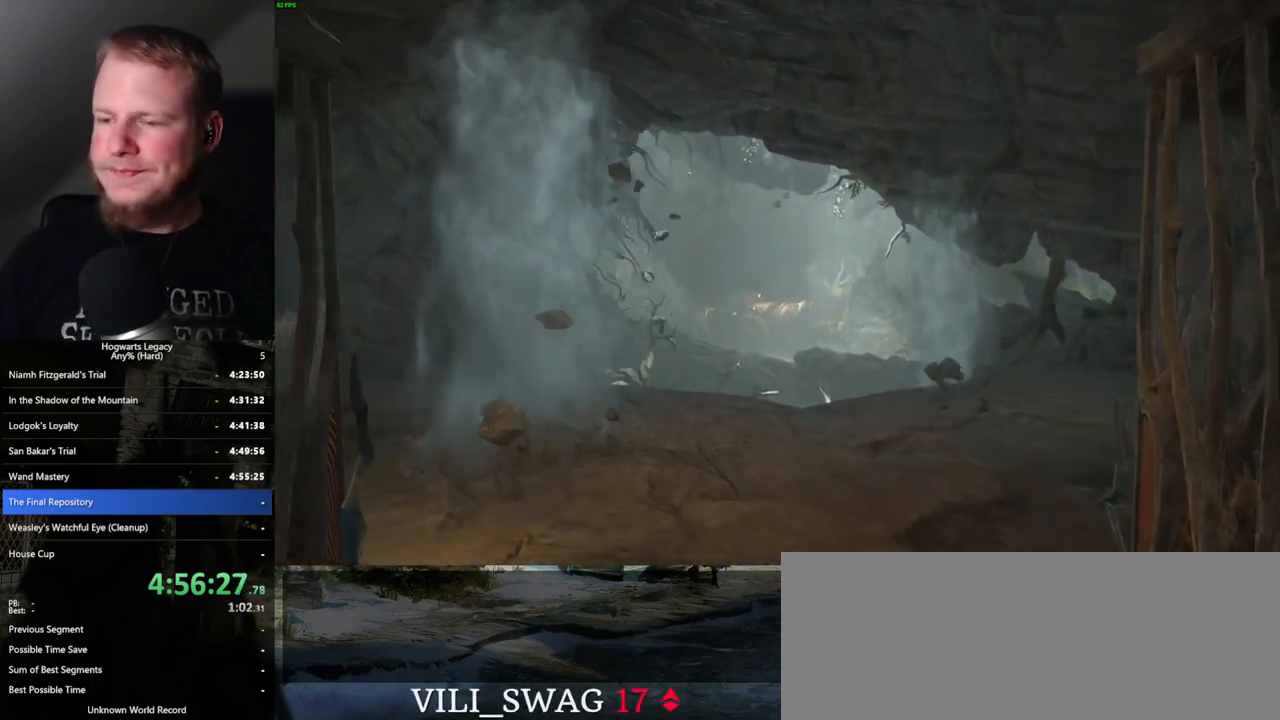
{"keys": ["w"], "mouse": ["wheel"], "events": []}
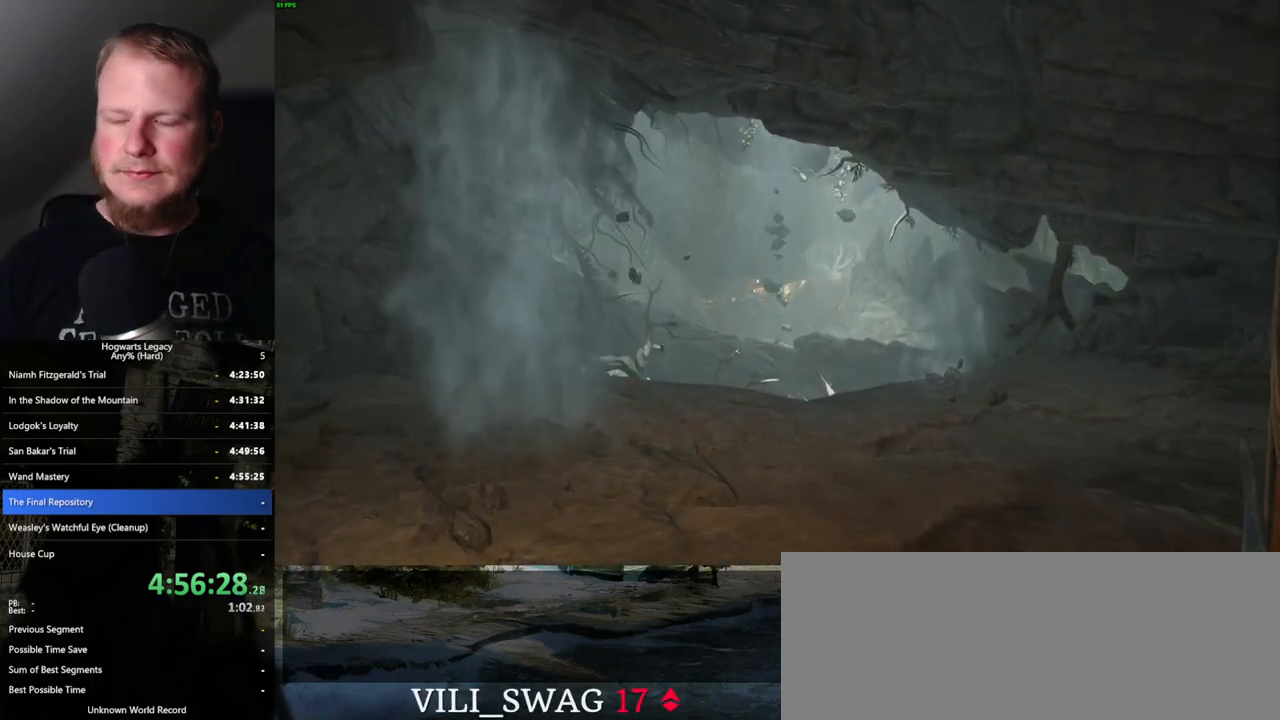
{"keys": ["w"], "mouse": ["wheel"], "events": []}